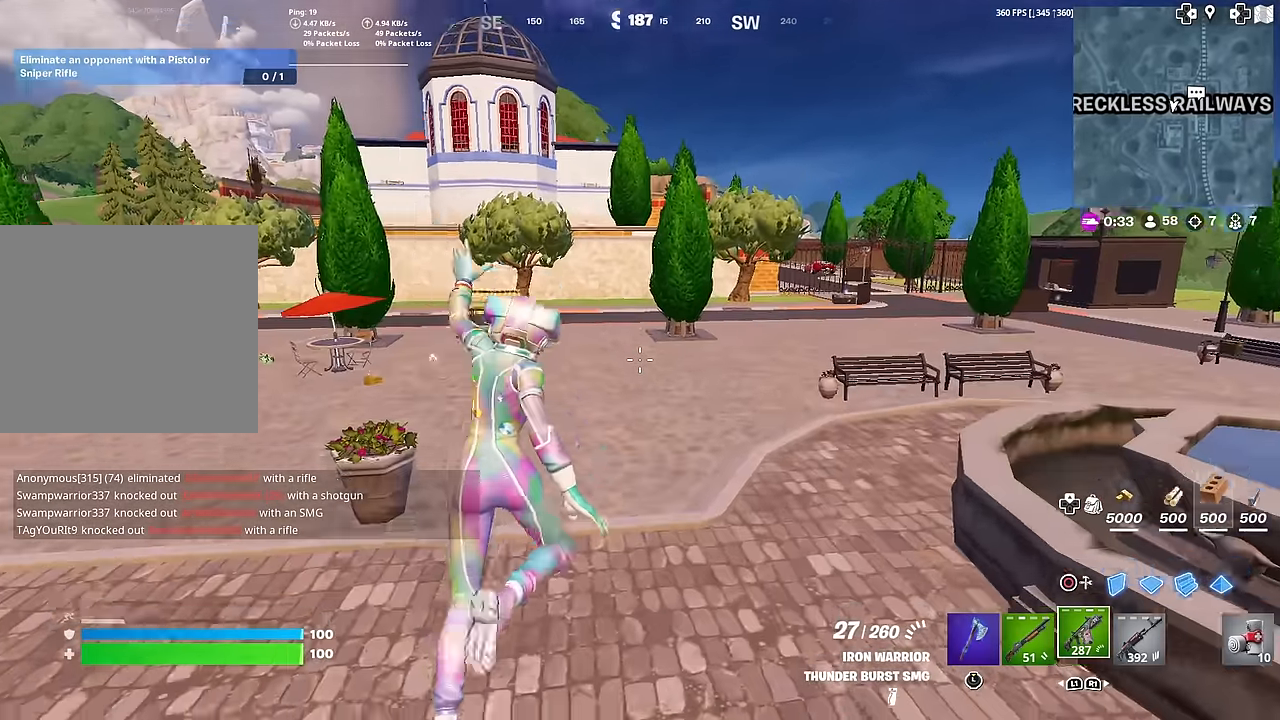
Gameplay with a controller (PlayStation layout); each line is a JSON object with the inputs held at the frame after it. "events" lists button and stick changes between this image and that frame as [ms after this image, input, new state], when the widget could be followed in between. Not read: TOUCHPAD.
{"buttons": [], "left_stick": "up", "right_stick": "center", "events": [[50, "right_stick", "center"]]}
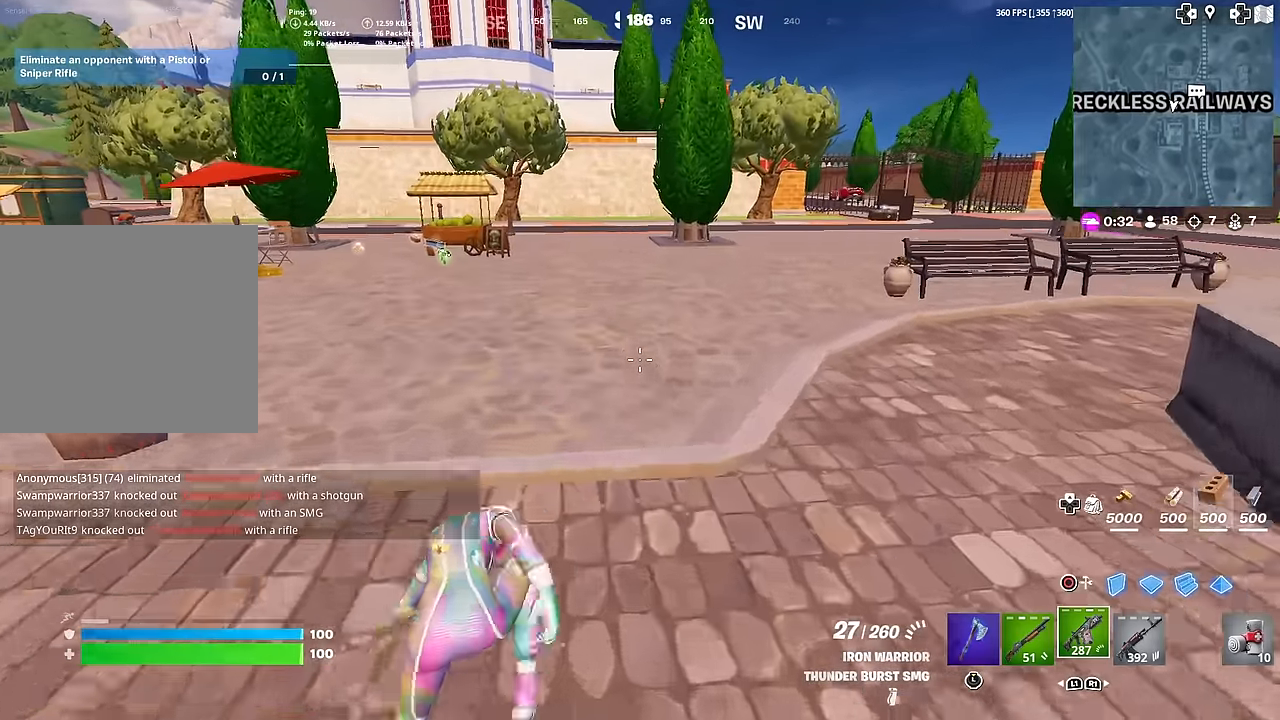
{"buttons": [], "left_stick": "up", "right_stick": "center", "events": []}
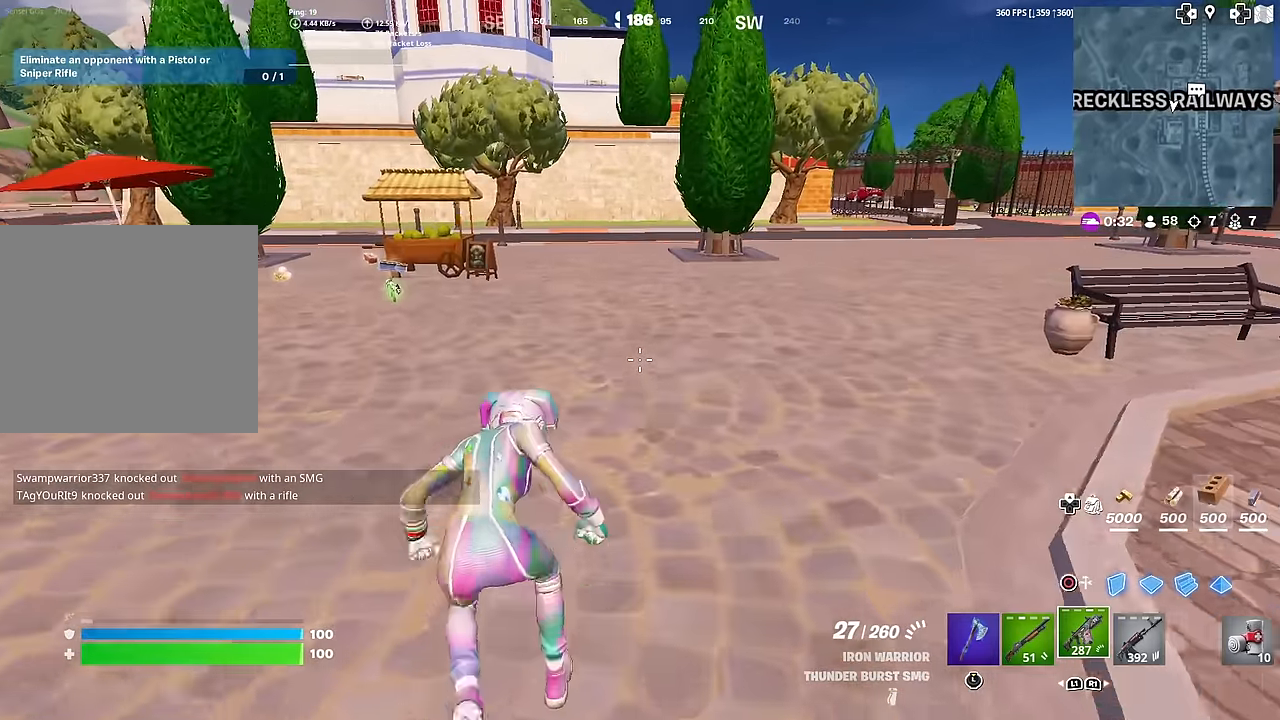
{"buttons": [], "left_stick": "up", "right_stick": "up-right", "events": [[451, "right_stick", "up-right"]]}
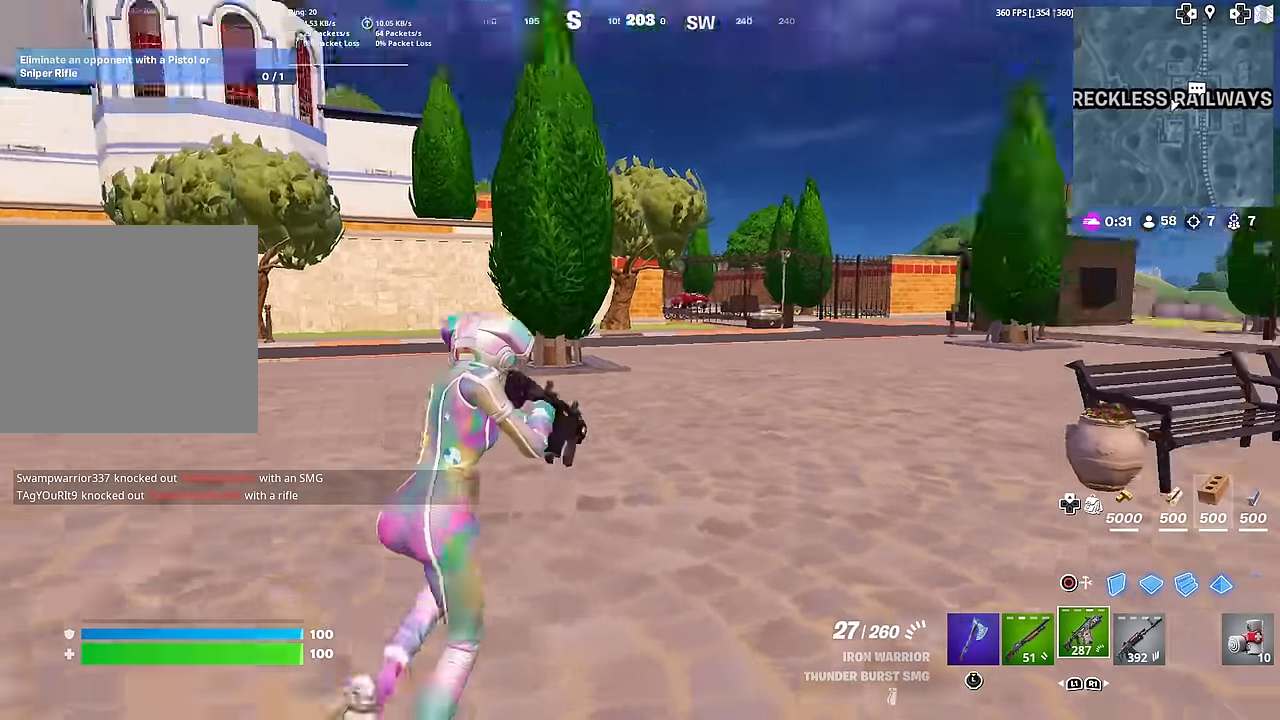
{"buttons": [], "left_stick": "up", "right_stick": "center", "events": [[83, "right_stick", "center"], [400, "SQUARE", "down"], [467, "SQUARE", "up"]]}
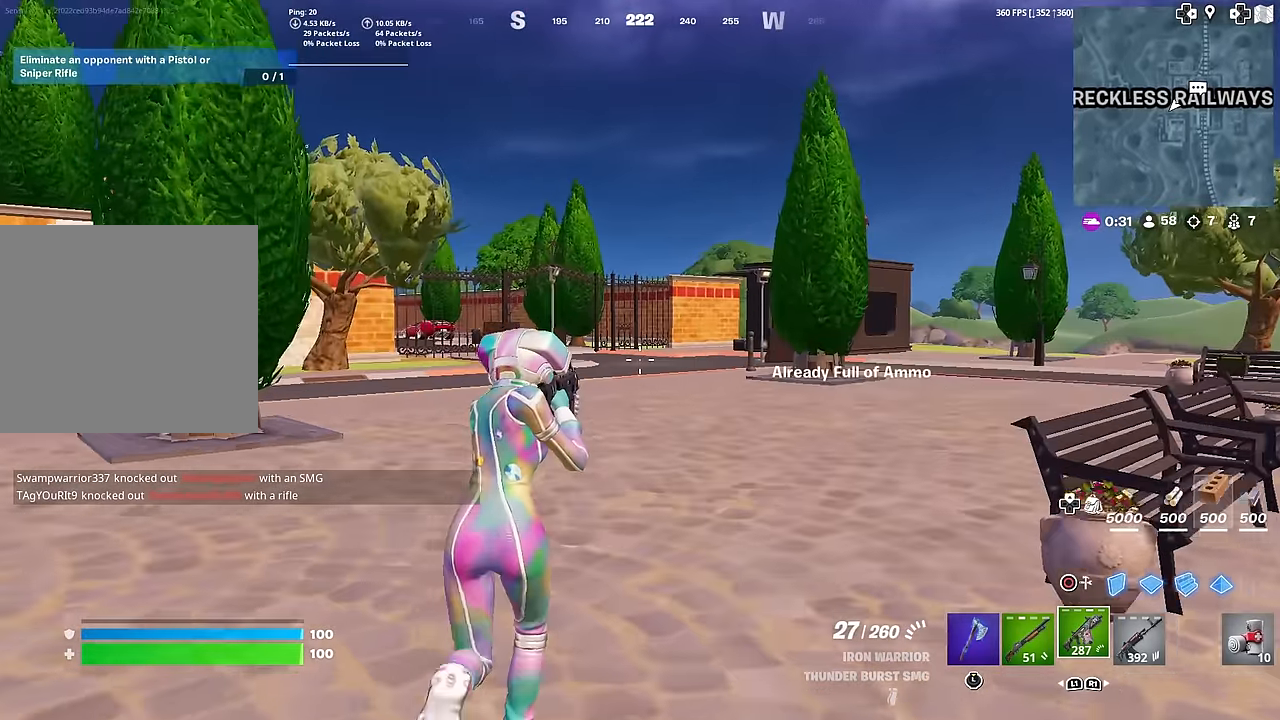
{"buttons": ["SQUARE"], "left_stick": "up", "right_stick": "center", "events": [[83, "SQUARE", "down"], [150, "SQUARE", "up"], [250, "SQUARE", "down"], [317, "SQUARE", "up"], [433, "SQUARE", "down"]]}
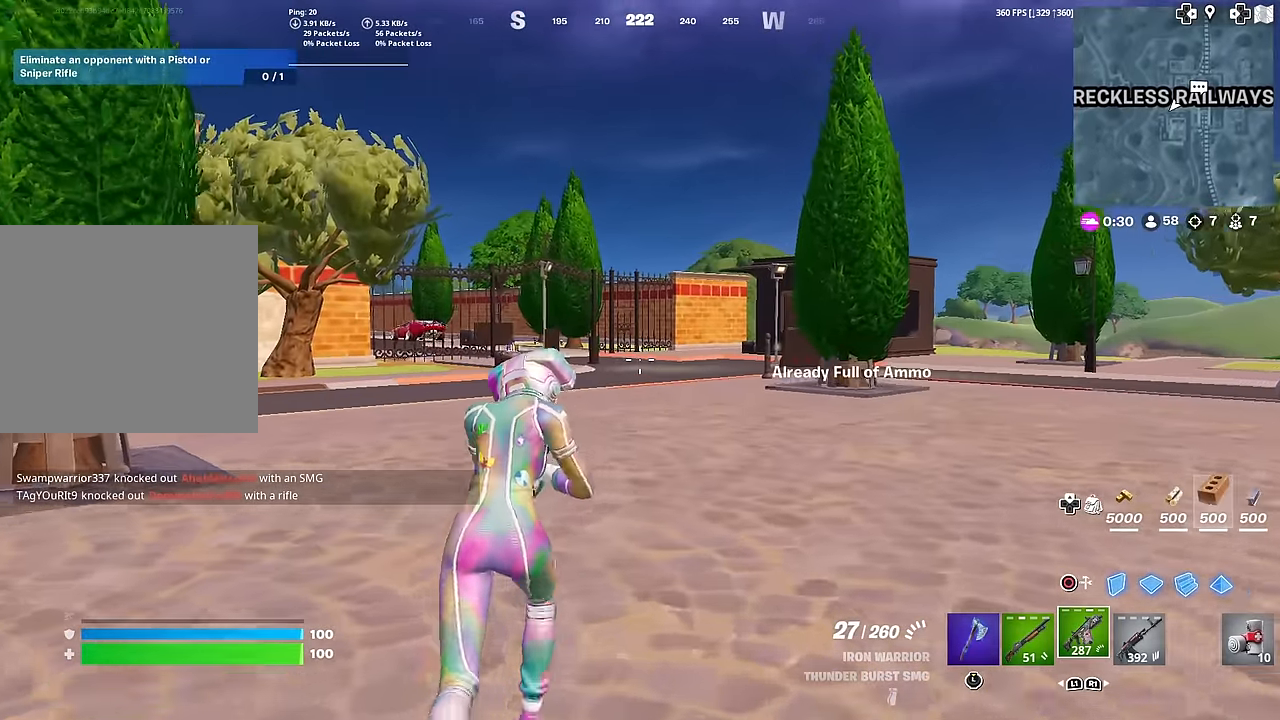
{"buttons": [], "left_stick": "up", "right_stick": "center", "events": [[17, "SQUARE", "up"], [84, "right_stick", "left"], [150, "right_stick", "center"]]}
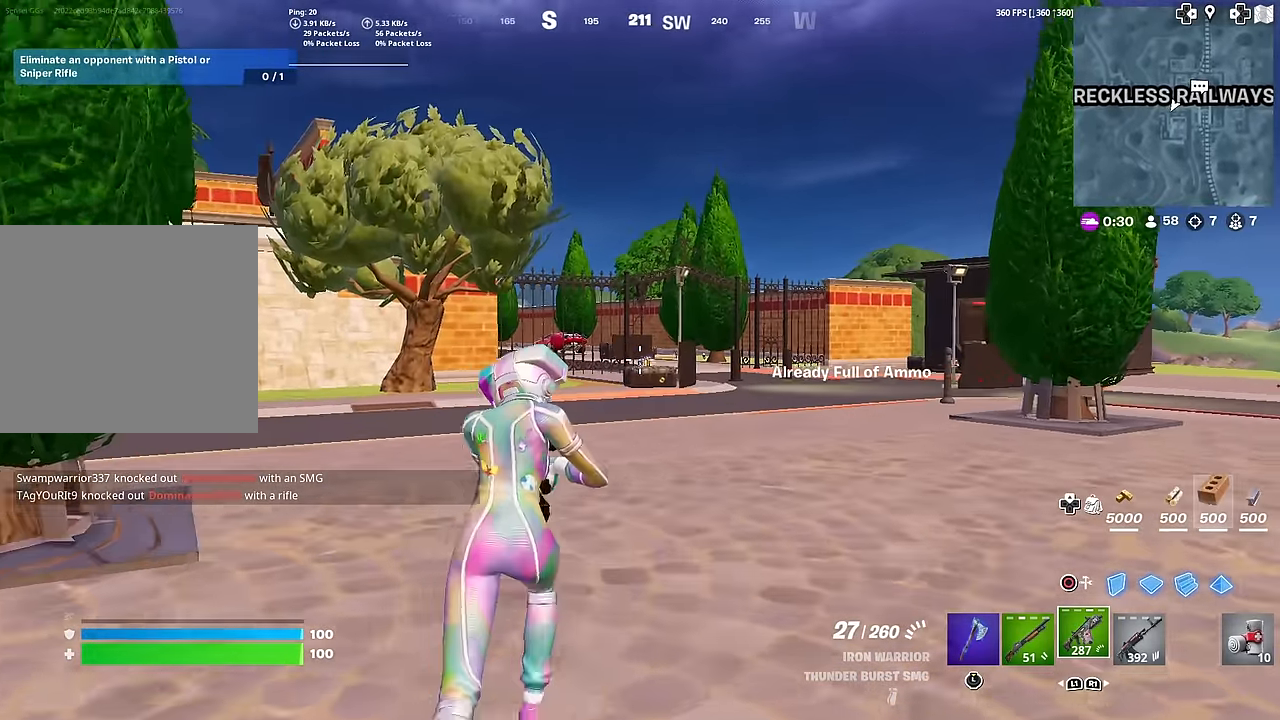
{"buttons": ["L1"], "left_stick": "up", "right_stick": "center", "events": [[217, "right_stick", "down-left"], [300, "right_stick", "center"], [333, "L1", "down"]]}
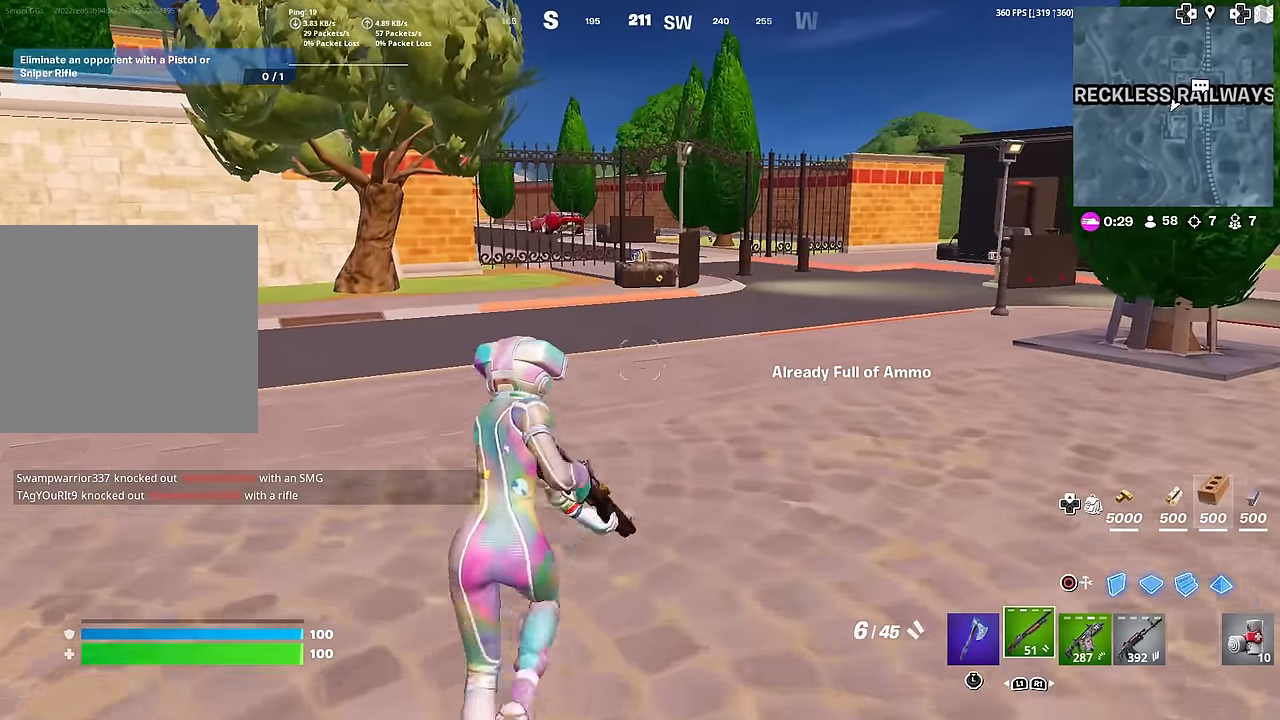
{"buttons": ["SQUARE"], "left_stick": "up", "right_stick": "center", "events": [[17, "L1", "up"], [217, "CROSS", "down"], [267, "SQUARE", "down"], [384, "CROSS", "up"], [417, "SQUARE", "up"], [501, "SQUARE", "down"]]}
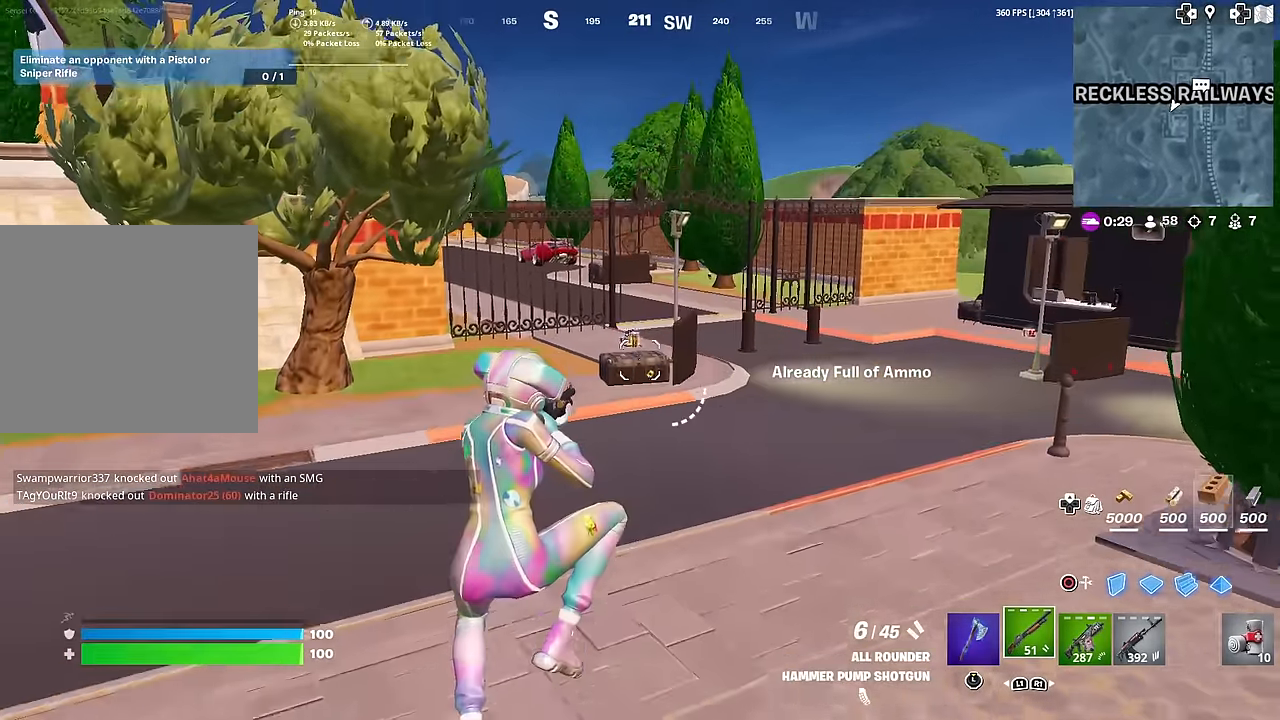
{"buttons": ["L3"], "left_stick": "up", "right_stick": "center", "events": [[100, "SQUARE", "up"], [183, "SQUARE", "down"], [300, "SQUARE", "up"], [383, "L3", "down"]]}
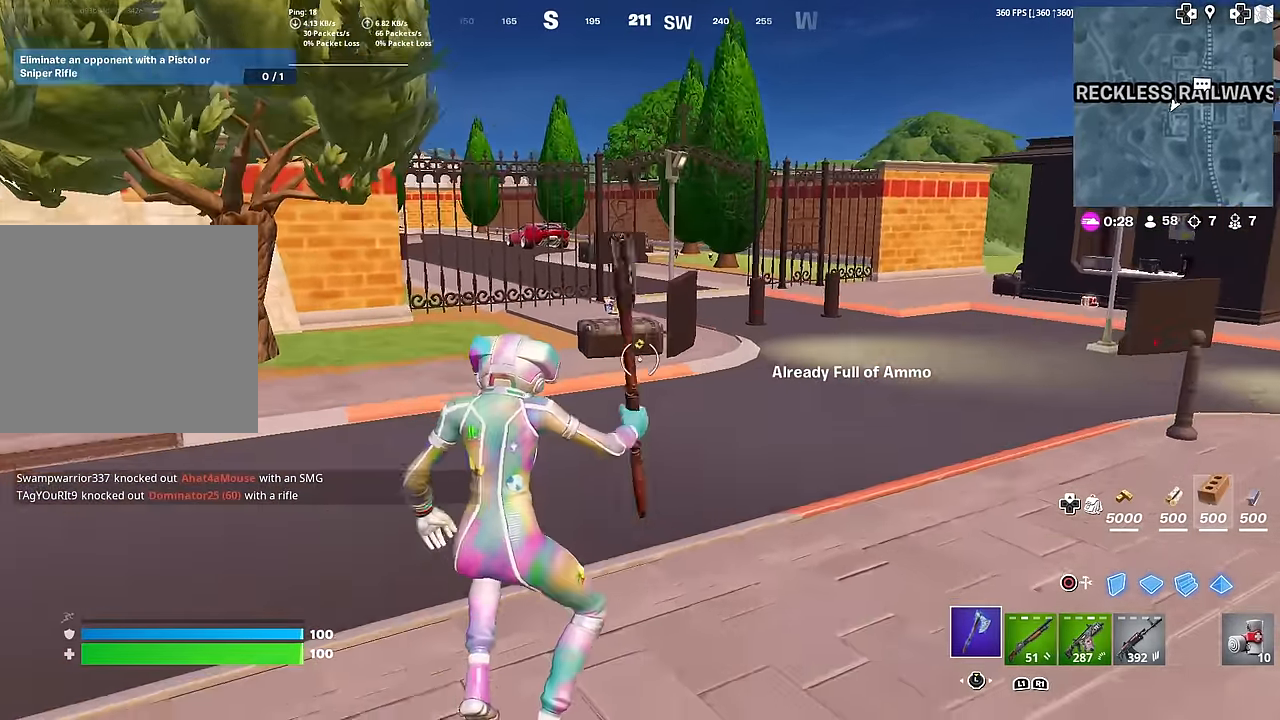
{"buttons": [], "left_stick": "up", "right_stick": "center", "events": [[50, "L3", "up"], [100, "L3", "down"], [234, "L3", "up"]]}
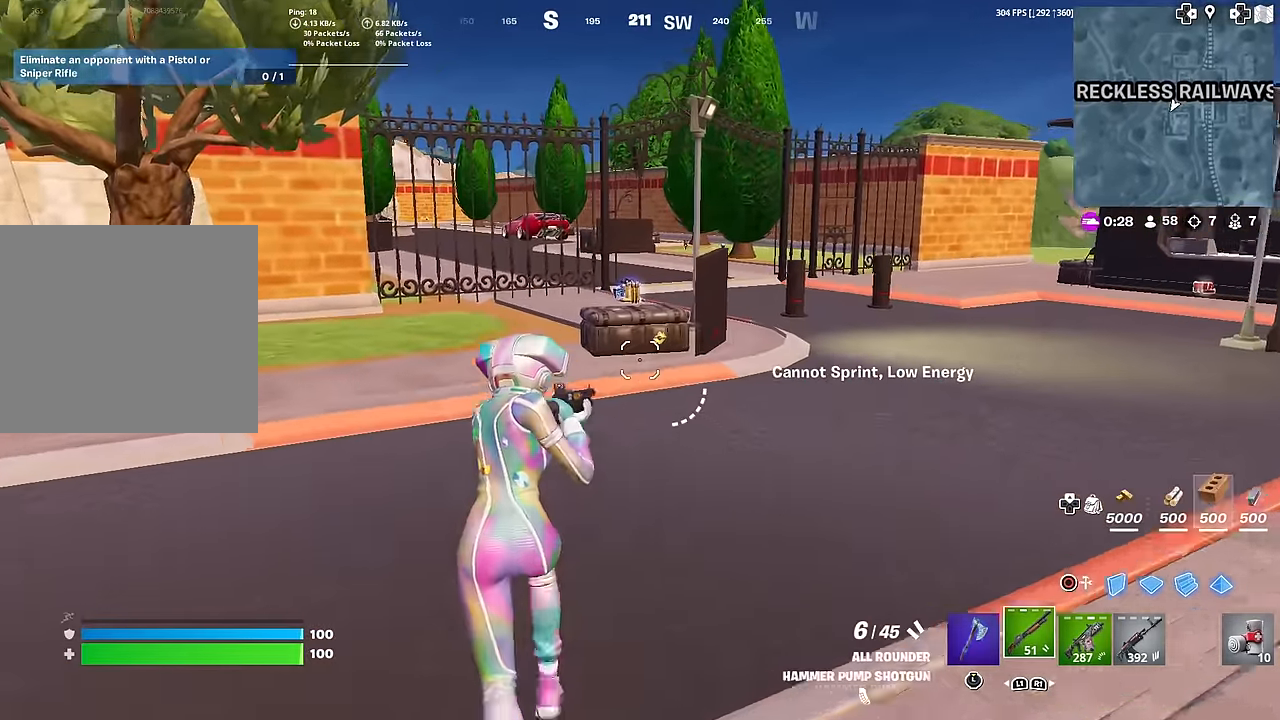
{"buttons": [], "left_stick": "up", "right_stick": "center", "events": [[233, "CROSS", "down"], [300, "right_stick", "down"], [350, "CROSS", "up"], [400, "right_stick", "center"]]}
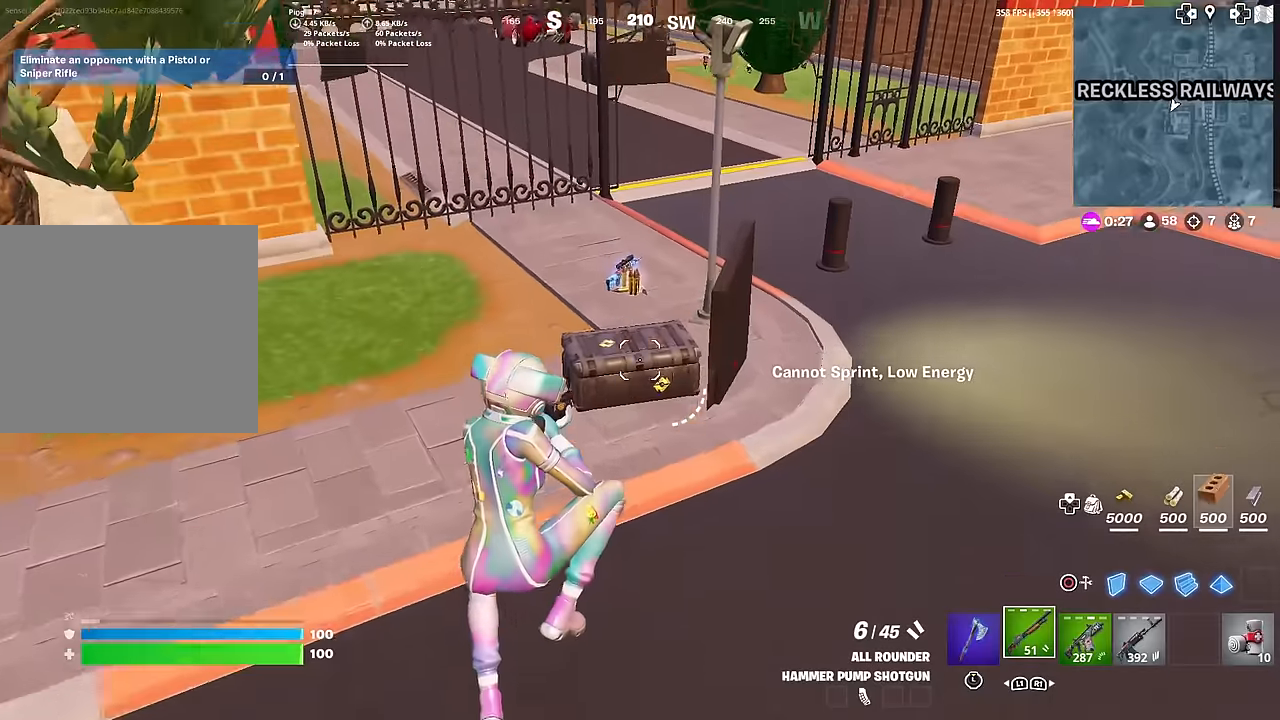
{"buttons": ["L3"], "left_stick": "up-left", "right_stick": "center", "events": [[150, "left_stick", "up-left"], [250, "L3", "down"], [317, "L3", "up"], [467, "L3", "down"]]}
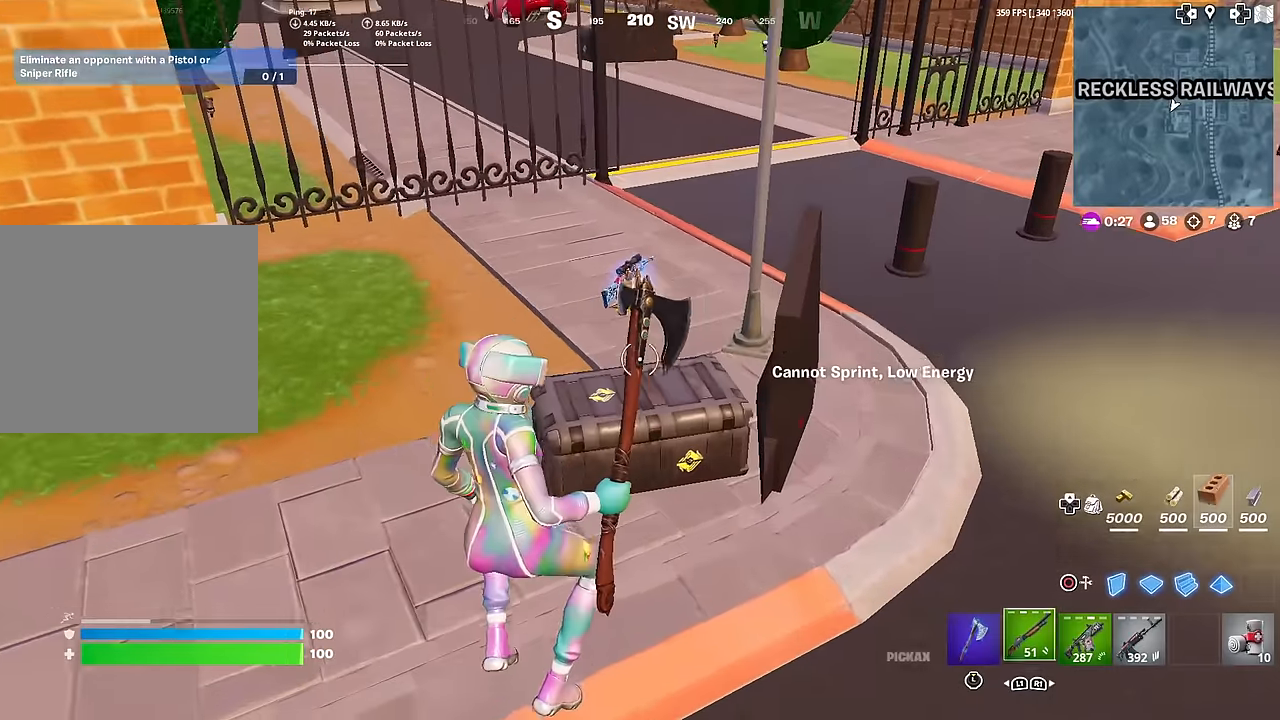
{"buttons": [], "left_stick": "up", "right_stick": "center", "events": [[116, "L3", "up"], [333, "right_stick", "up-right"], [400, "left_stick", "up"], [450, "right_stick", "center"]]}
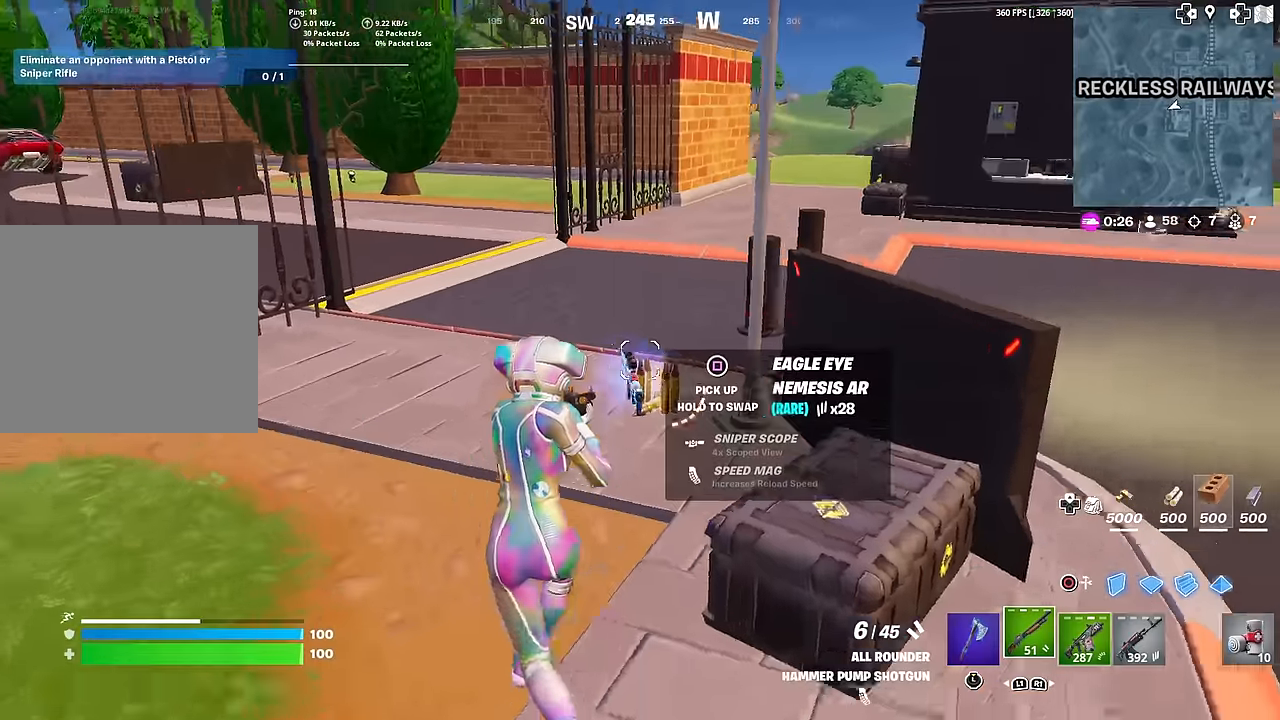
{"buttons": ["R1"], "left_stick": "down-left", "right_stick": "right", "events": [[167, "right_stick", "right"], [284, "R1", "down"], [334, "R1", "up"], [417, "R1", "down"], [434, "left_stick", "down-left"]]}
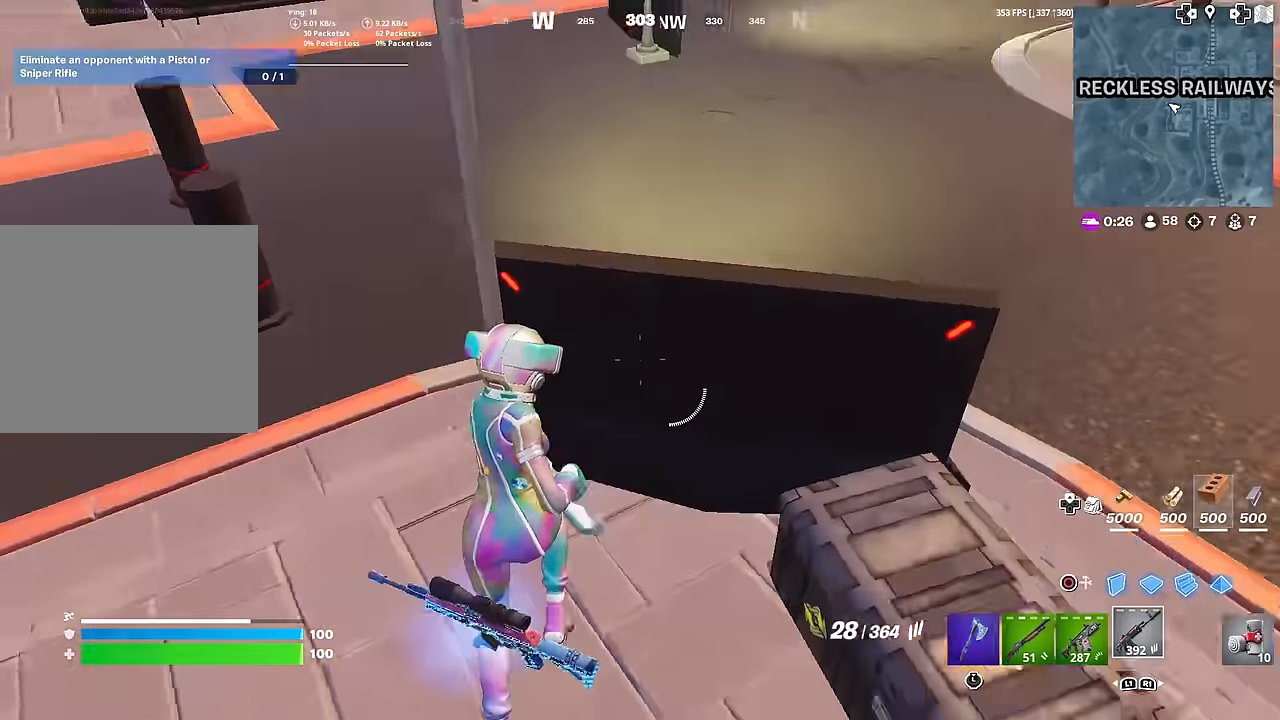
{"buttons": ["SQUARE"], "left_stick": "down-left", "right_stick": "up", "events": [[16, "R1", "up"], [166, "SQUARE", "down"], [166, "right_stick", "down"], [283, "right_stick", "center"], [367, "right_stick", "up"]]}
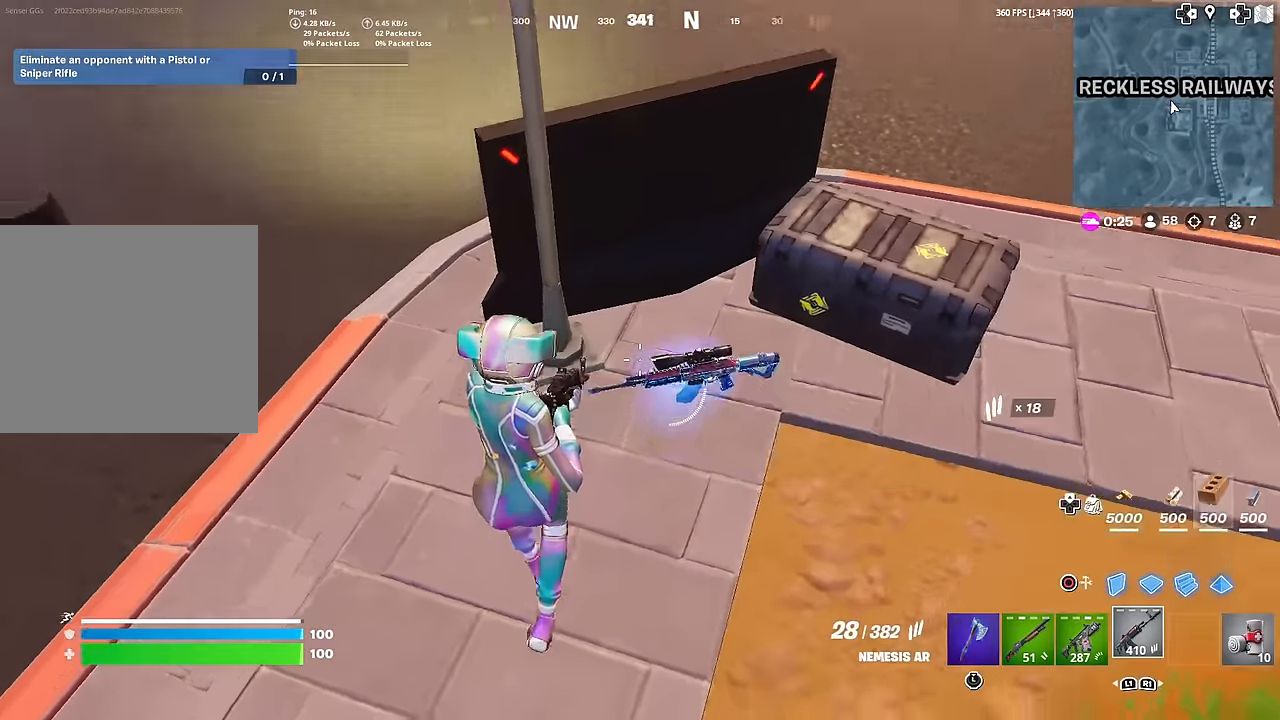
{"buttons": [], "left_stick": "up", "right_stick": "center", "events": [[34, "right_stick", "up-left"], [117, "SQUARE", "up"], [117, "left_stick", "up-left"], [401, "left_stick", "up"], [484, "right_stick", "center"]]}
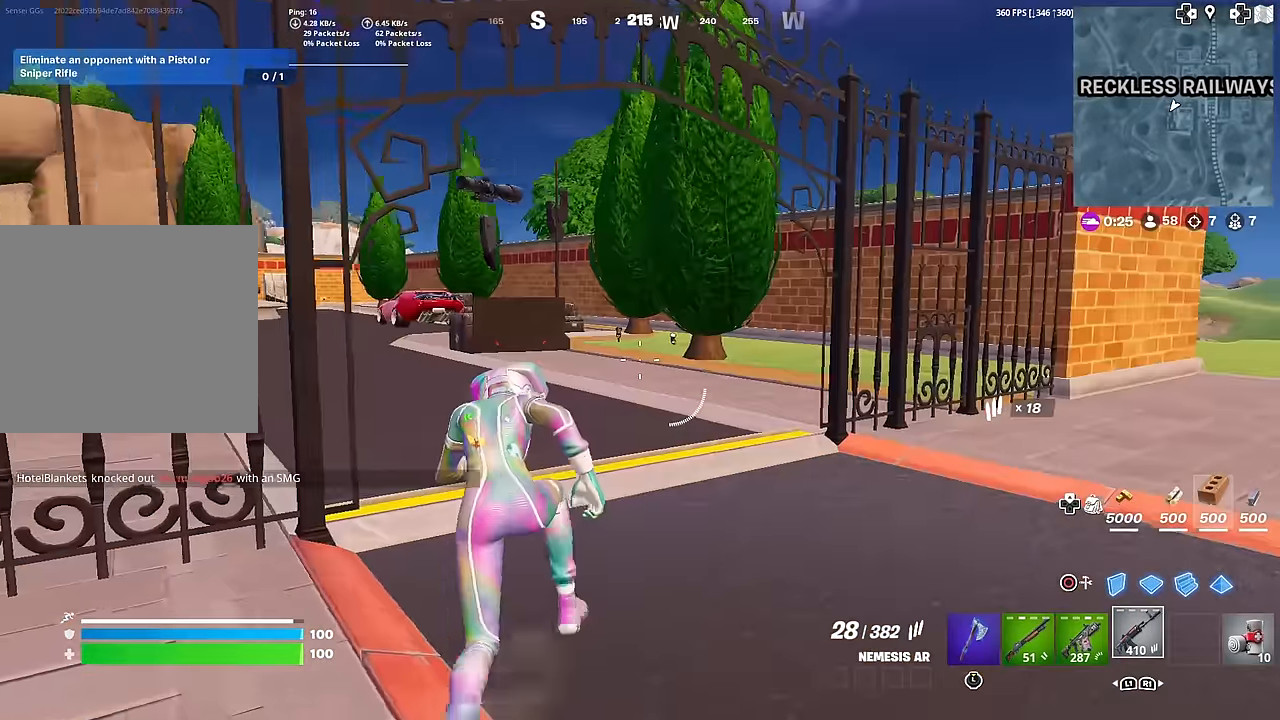
{"buttons": [], "left_stick": "up", "right_stick": "center", "events": [[217, "right_stick", "left"], [333, "right_stick", "center"]]}
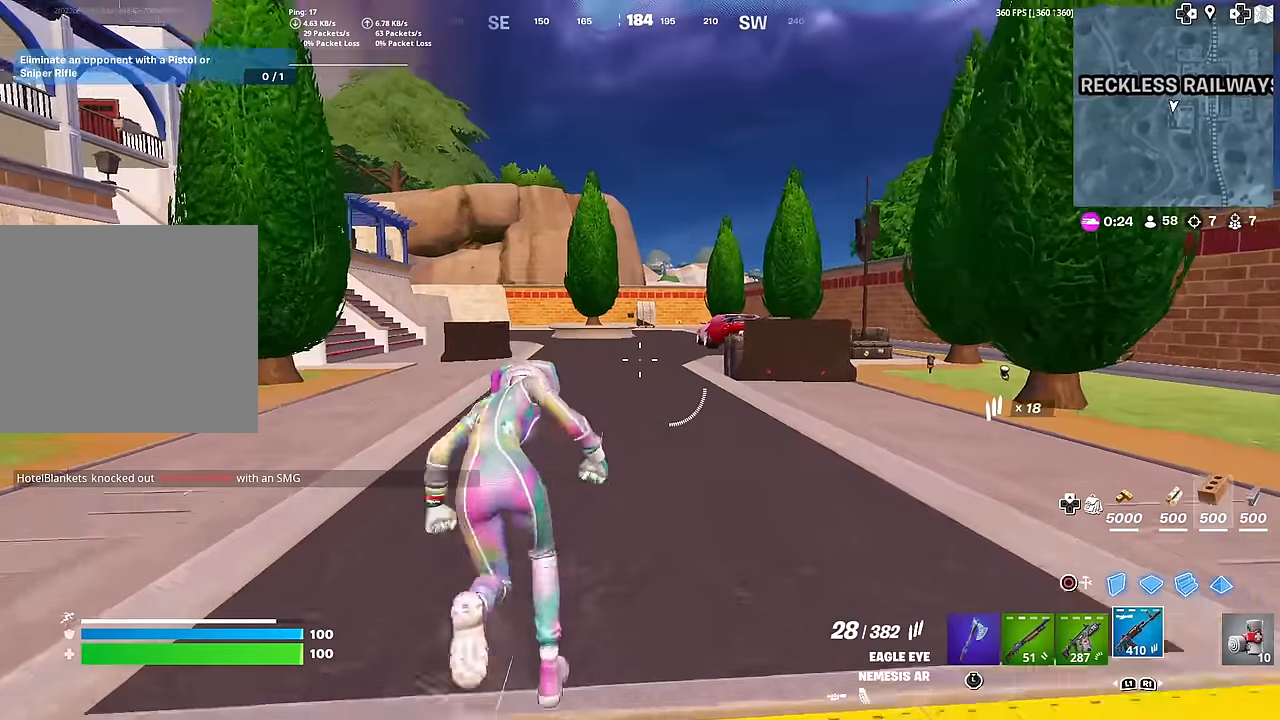
{"buttons": [], "left_stick": "up", "right_stick": "center", "events": []}
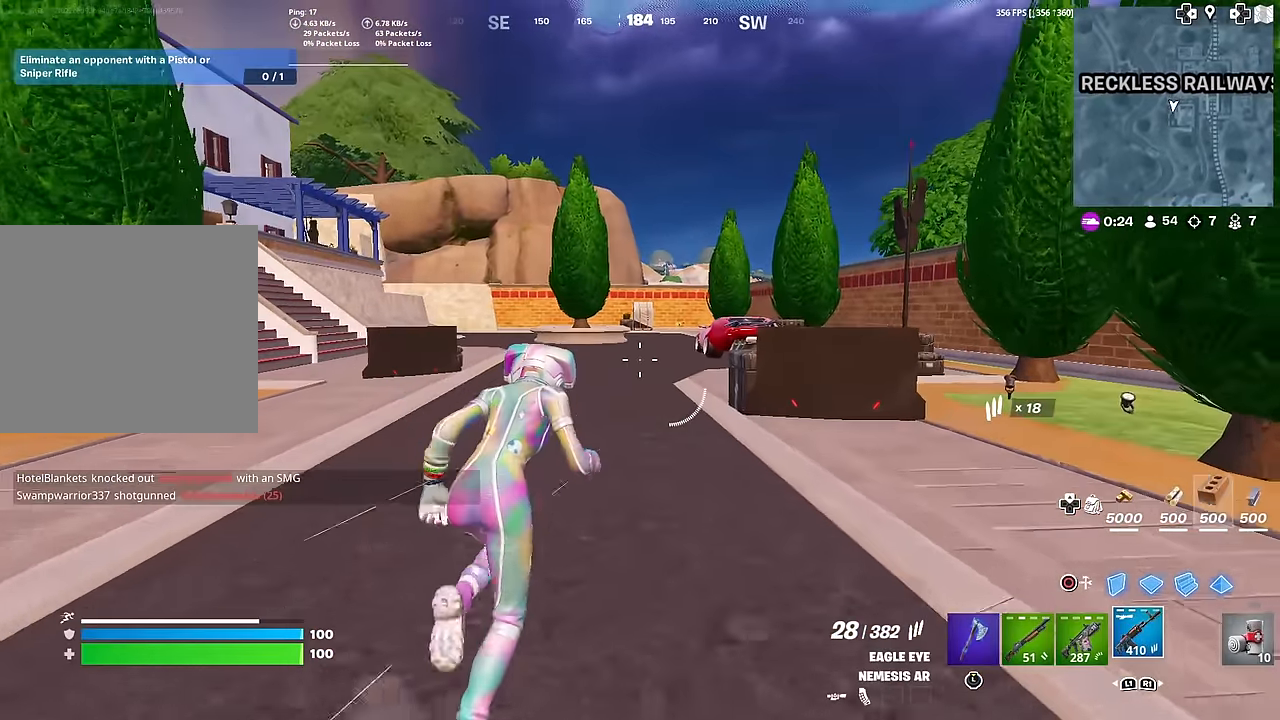
{"buttons": ["L1"], "left_stick": "up", "right_stick": "center", "events": [[133, "CROSS", "down"], [217, "CROSS", "up"], [333, "L1", "down"], [450, "L1", "up"], [500, "L1", "down"]]}
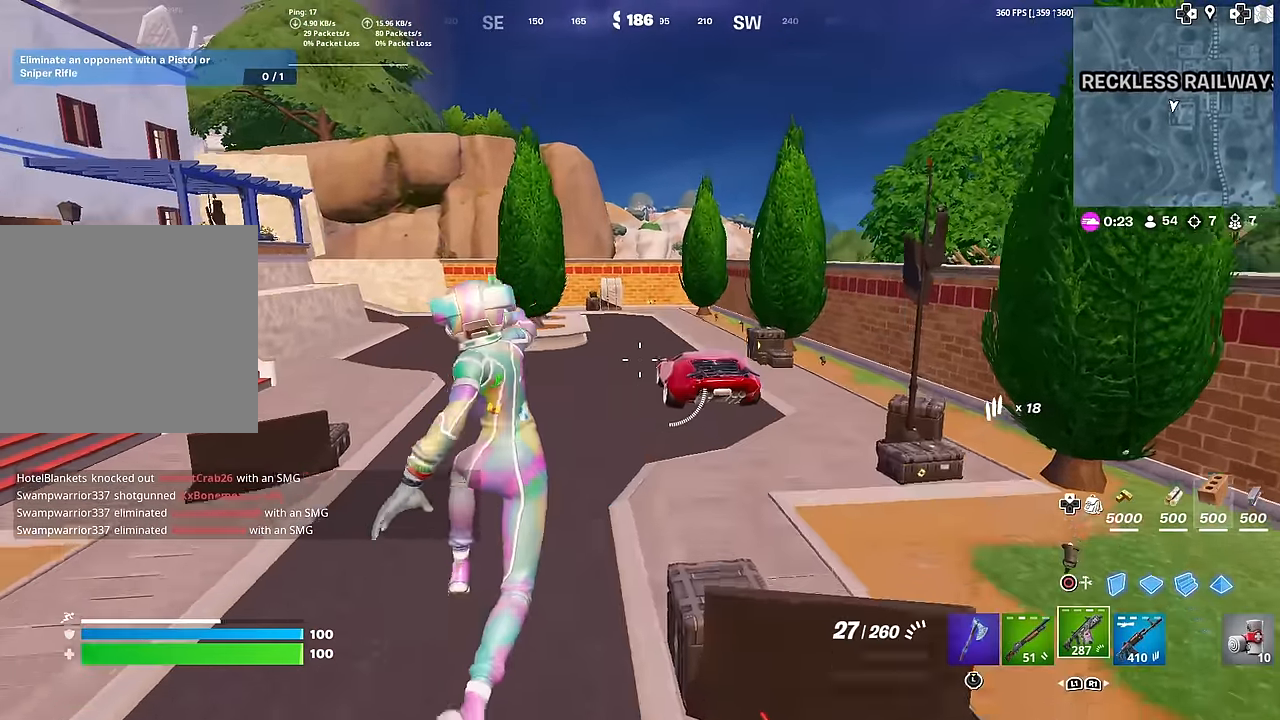
{"buttons": [], "left_stick": "up", "right_stick": "center", "events": [[184, "L1", "up"]]}
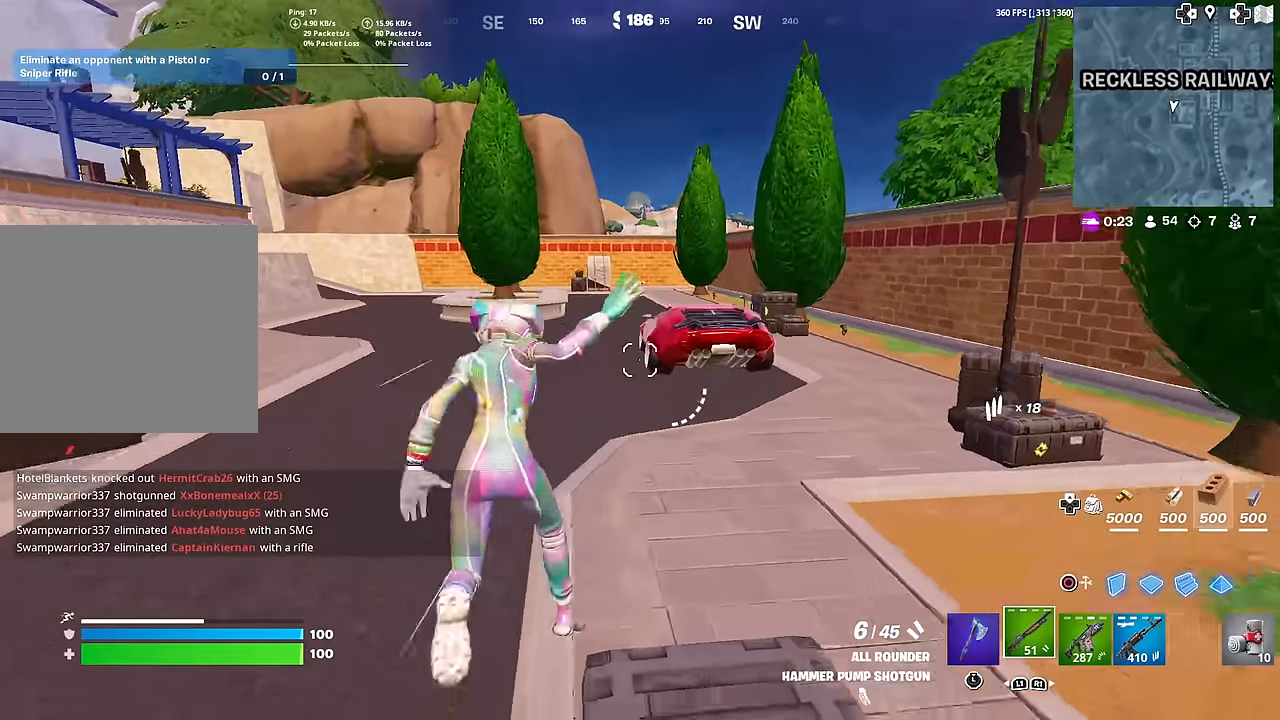
{"buttons": [], "left_stick": "up", "right_stick": "center", "events": []}
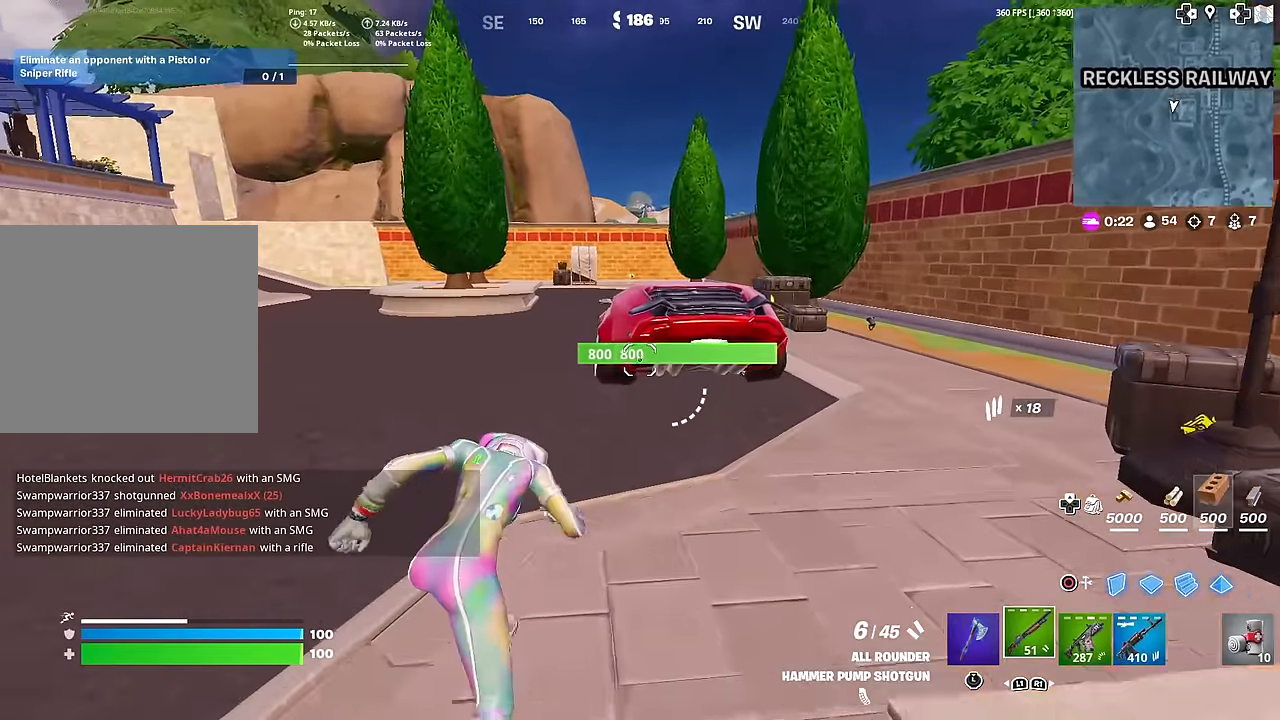
{"buttons": ["SQUARE"], "left_stick": "up", "right_stick": "center", "events": [[401, "SQUARE", "down"]]}
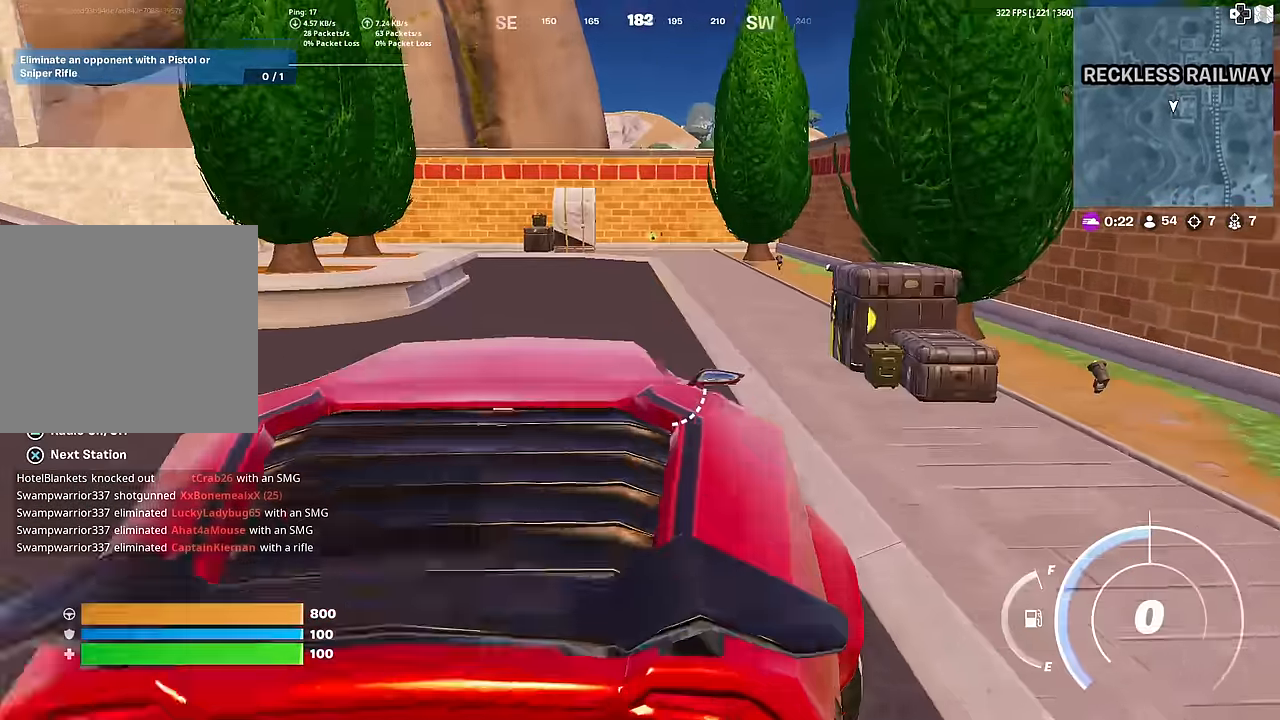
{"buttons": ["L1"], "left_stick": "left", "right_stick": "left", "events": [[33, "left_stick", "up-left"], [66, "SQUARE", "up"], [133, "left_stick", "left"], [217, "L1", "down"], [500, "right_stick", "left"]]}
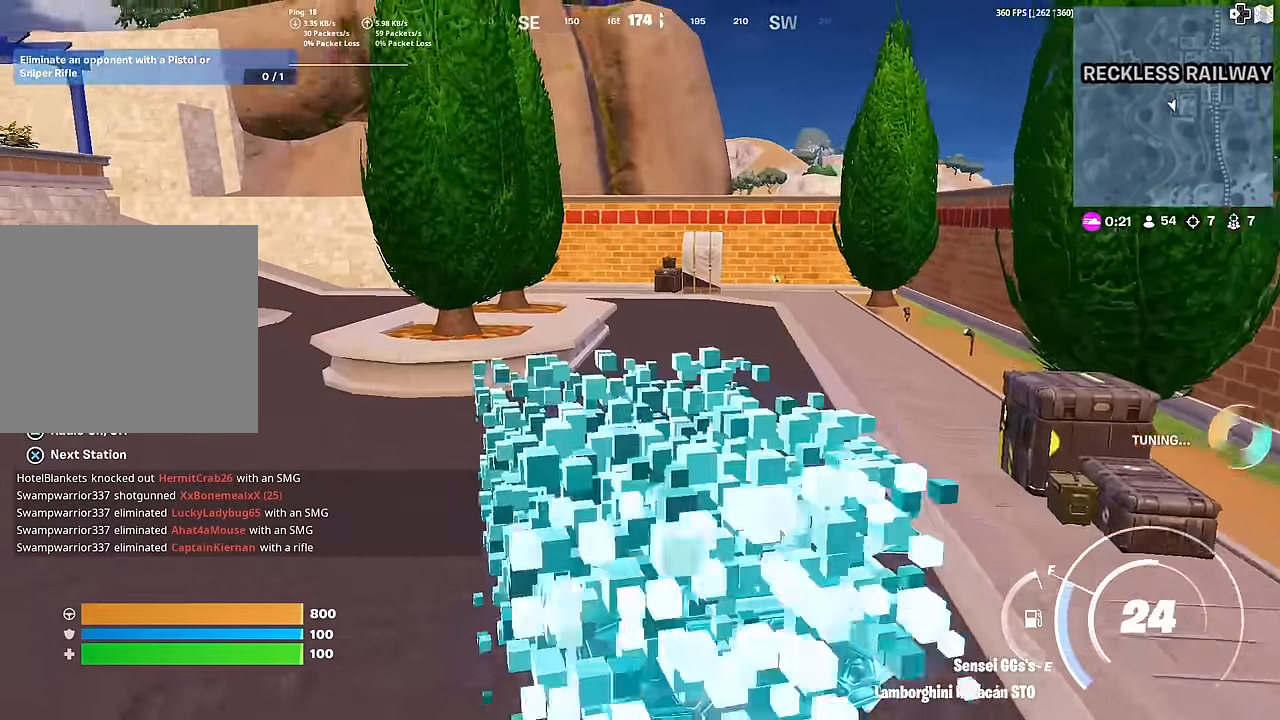
{"buttons": ["L1"], "left_stick": "down-left", "right_stick": "center", "events": [[284, "right_stick", "center"], [501, "left_stick", "down-left"]]}
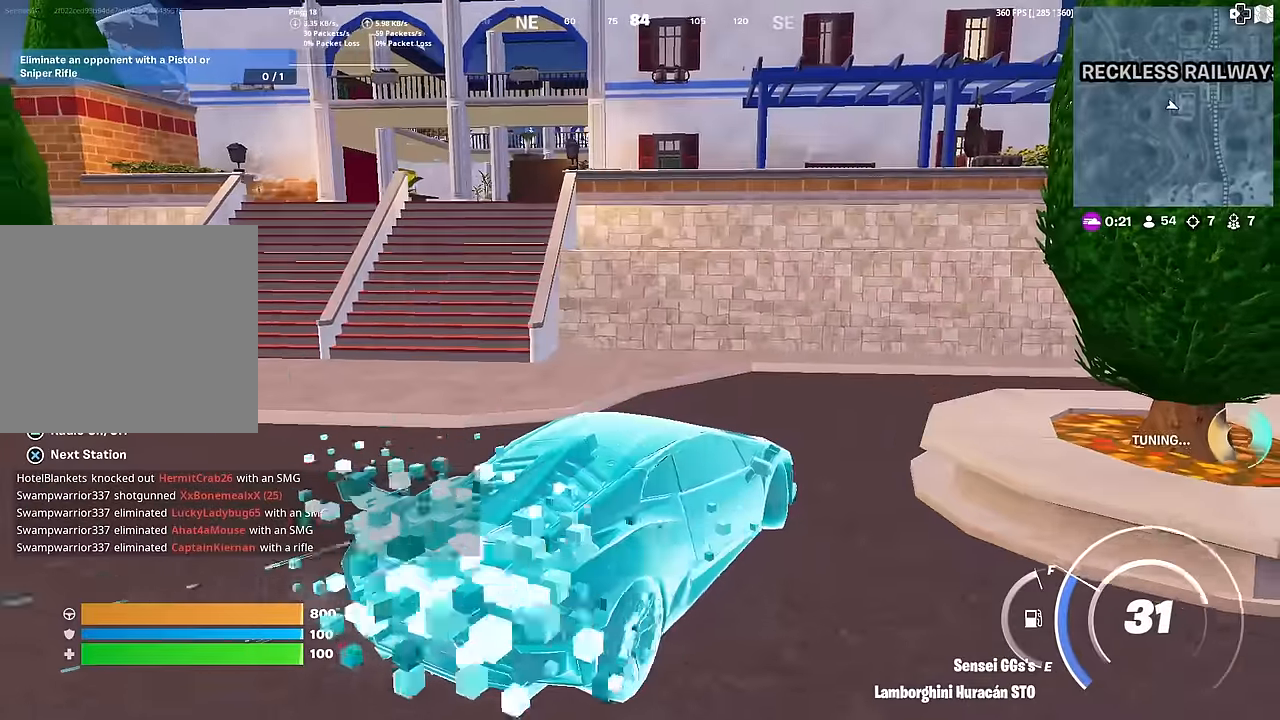
{"buttons": ["L1"], "left_stick": "down-left", "right_stick": "left", "events": [[200, "right_stick", "left"]]}
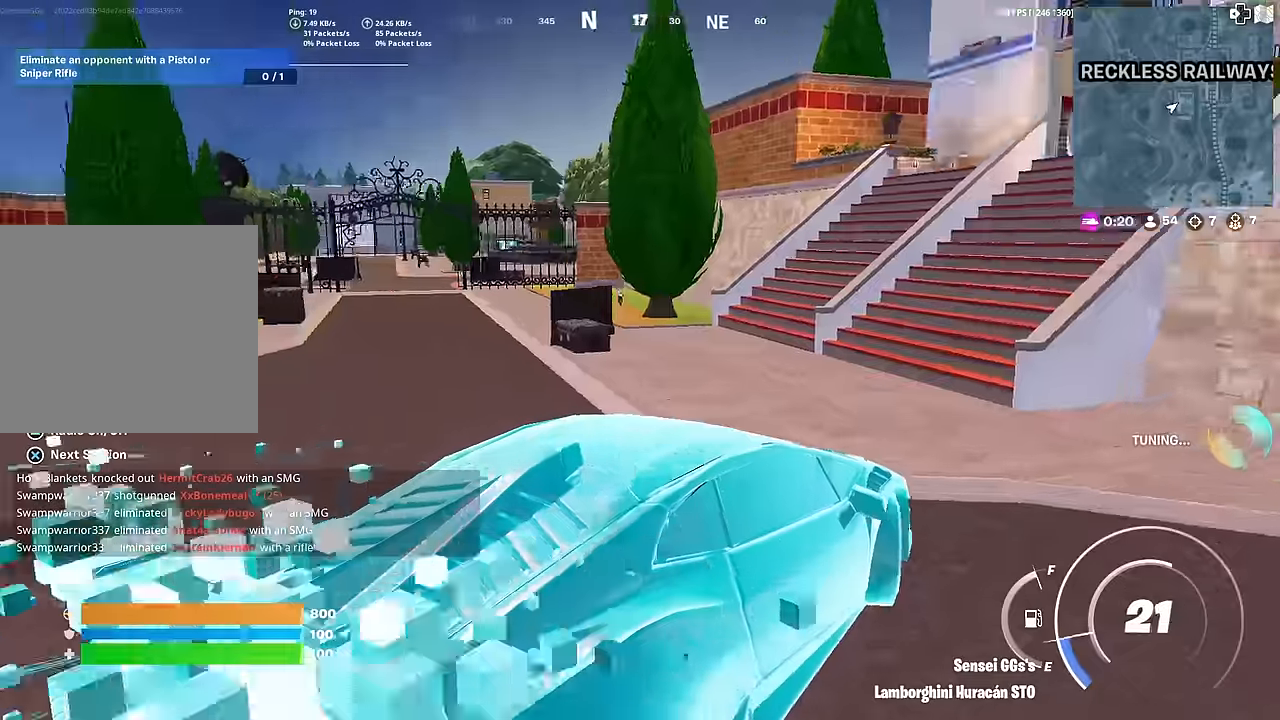
{"buttons": [], "left_stick": "up", "right_stick": "center", "events": [[16, "left_stick", "left"], [200, "right_stick", "center"], [367, "L1", "up"], [383, "left_stick", "up"]]}
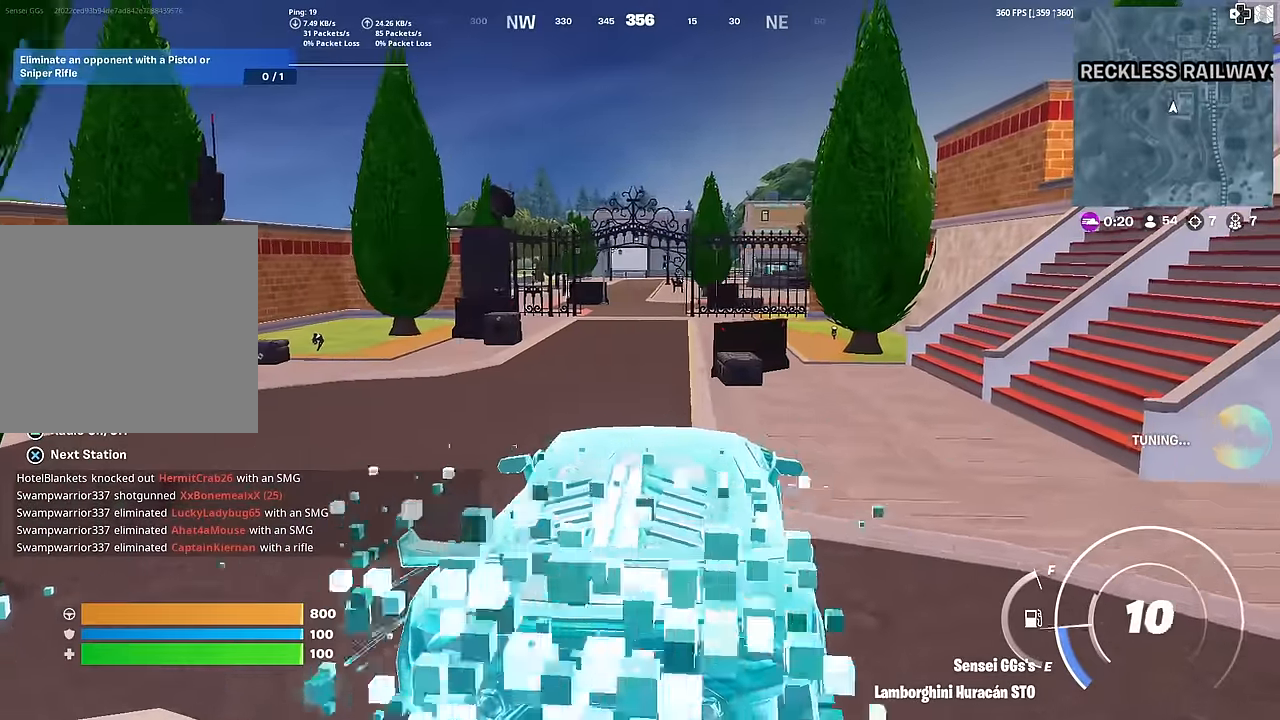
{"buttons": [], "left_stick": "up", "right_stick": "center", "events": []}
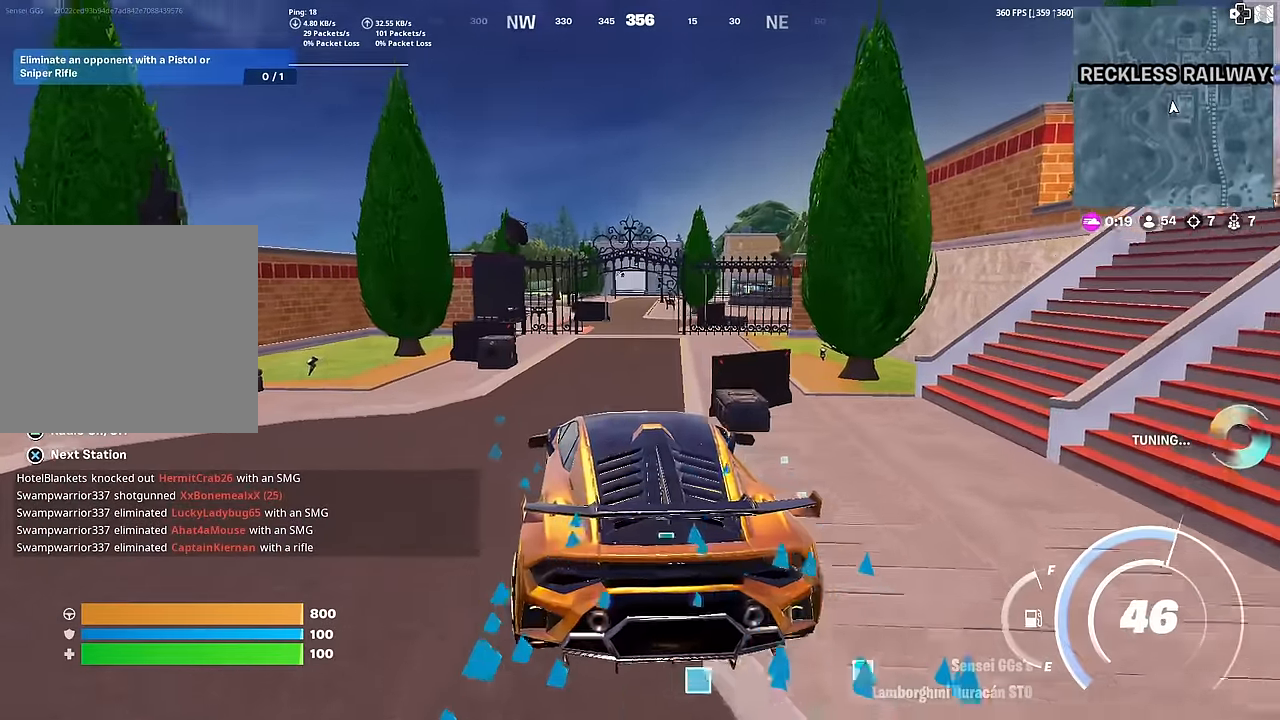
{"buttons": [], "left_stick": "up-right", "right_stick": "center", "events": [[233, "left_stick", "up-right"]]}
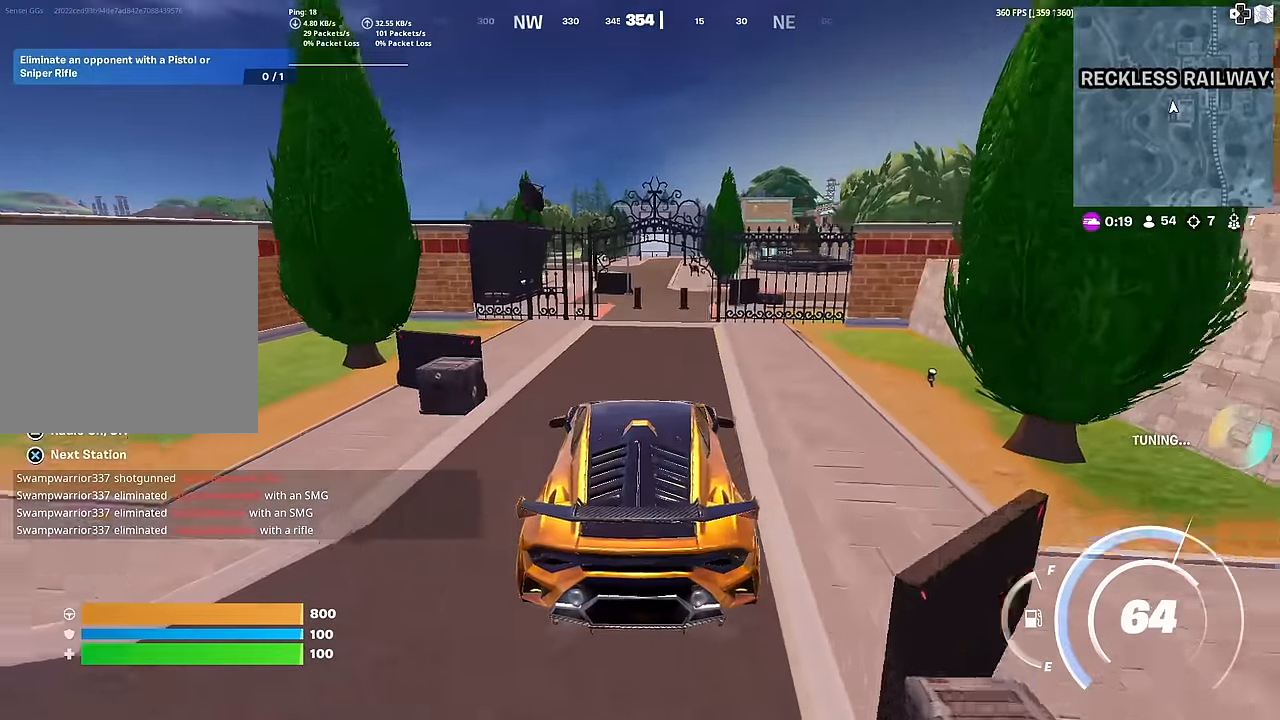
{"buttons": [], "left_stick": "up", "right_stick": "center", "events": [[267, "left_stick", "up"]]}
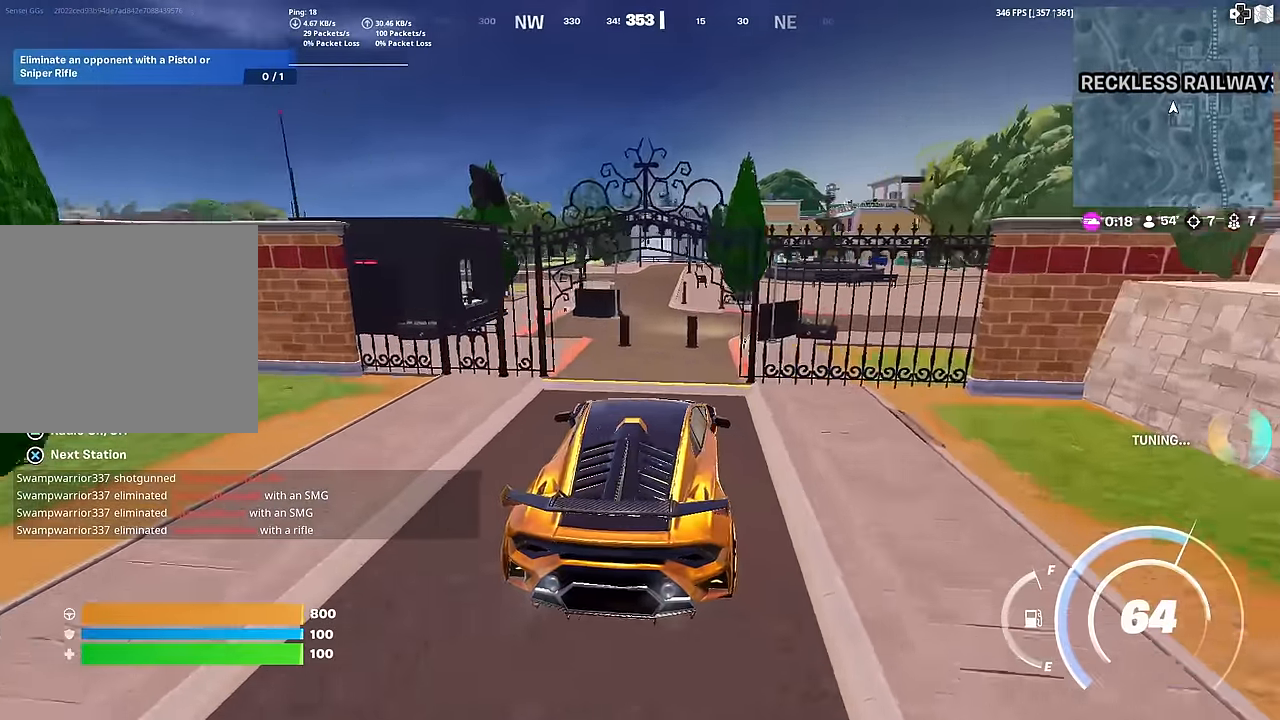
{"buttons": [], "left_stick": "up", "right_stick": "center", "events": [[433, "right_stick", "left"], [500, "right_stick", "center"]]}